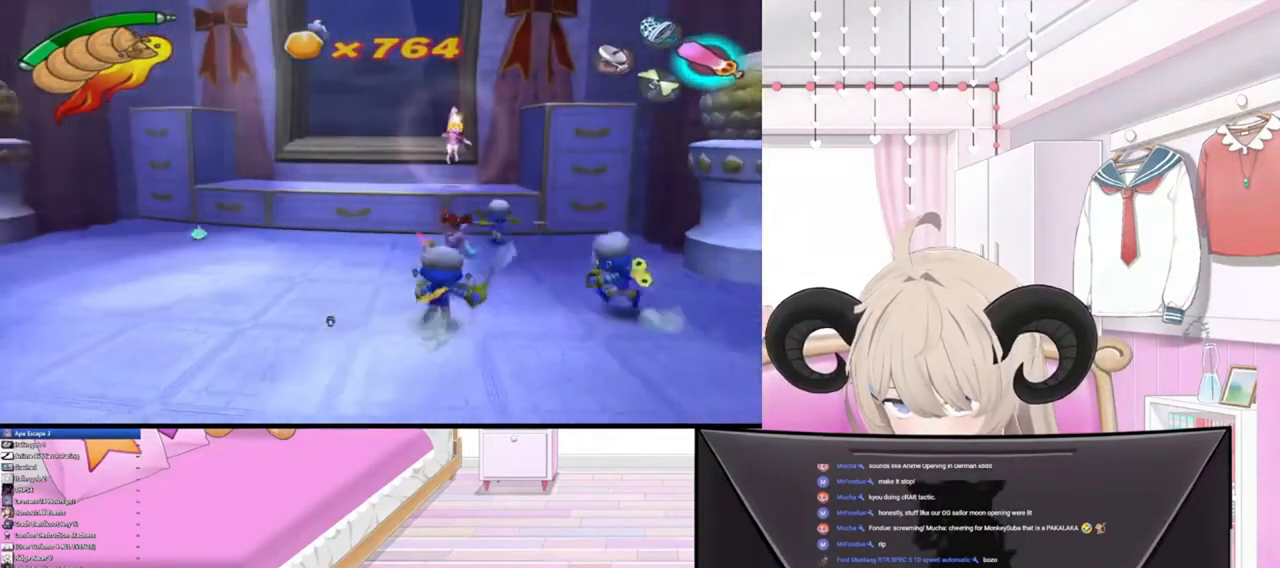
Gameplay with a controller (PlayStation layout); each line is a JSON object with the inputs held at the frame after it. "events" lists button and stick changes between this image and that frame as [ms after this image, input, new state], when the widget could be followed in between.
{"buttons": [], "left_stick": "down-right", "right_stick": "right", "events": [[133, "left_stick", "down"], [133, "right_stick", "center"], [367, "left_stick", "down-right"], [467, "right_stick", "right"]]}
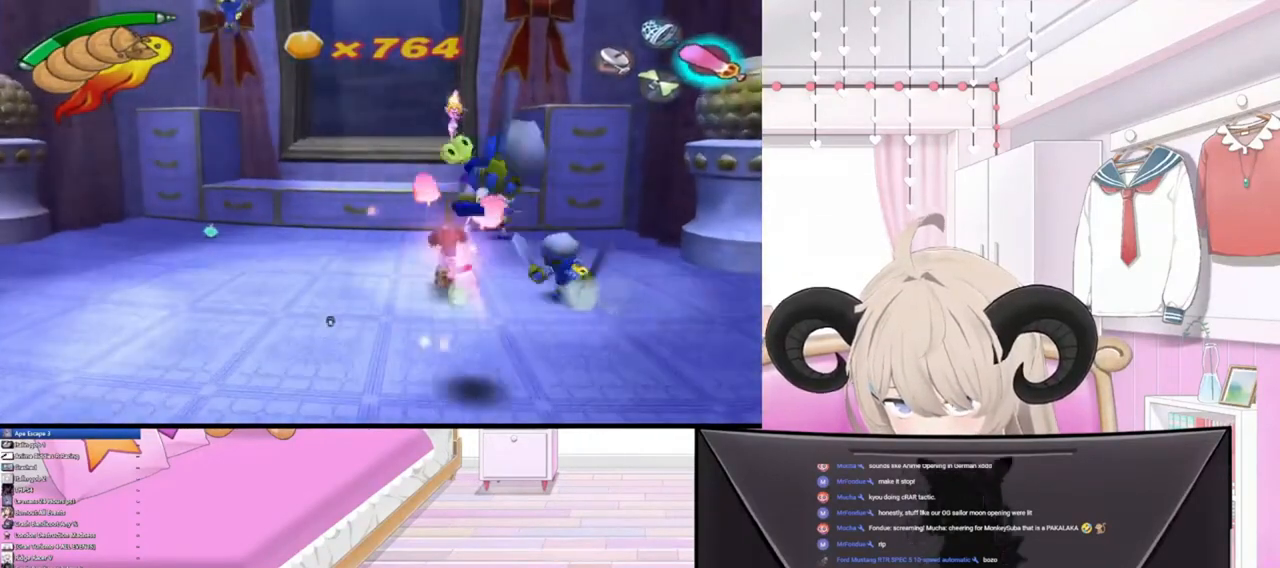
{"buttons": [], "left_stick": "down-right", "right_stick": "center", "events": [[133, "right_stick", "center"]]}
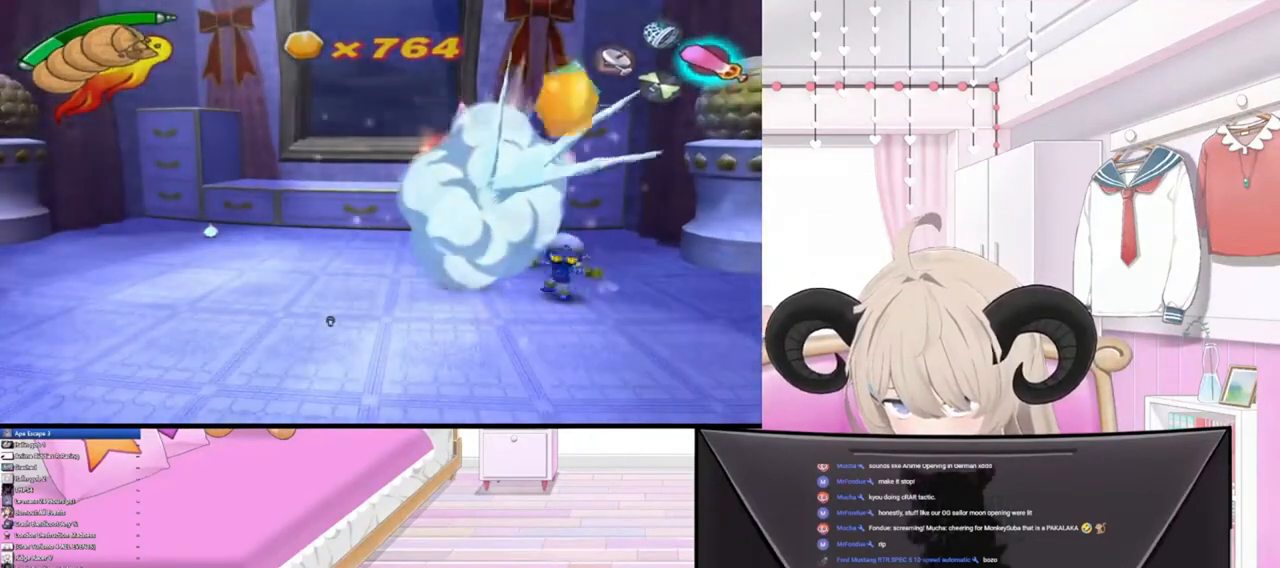
{"buttons": [], "left_stick": "down-right", "right_stick": "center", "events": [[100, "right_stick", "right"], [233, "right_stick", "center"]]}
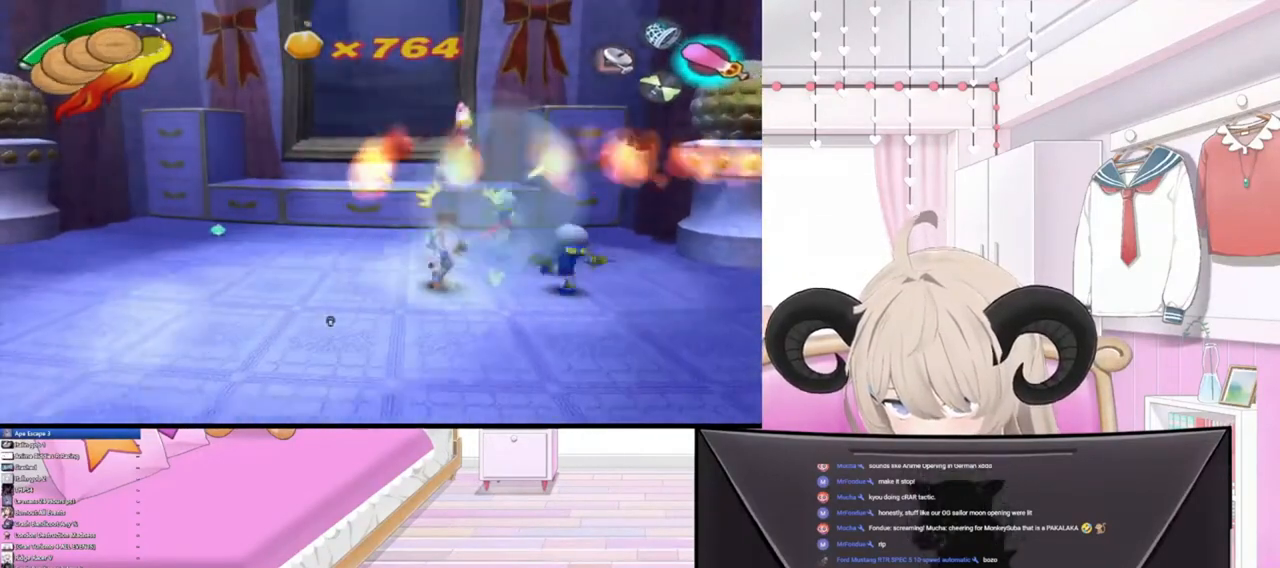
{"buttons": [], "left_stick": "down-right", "right_stick": "center", "events": []}
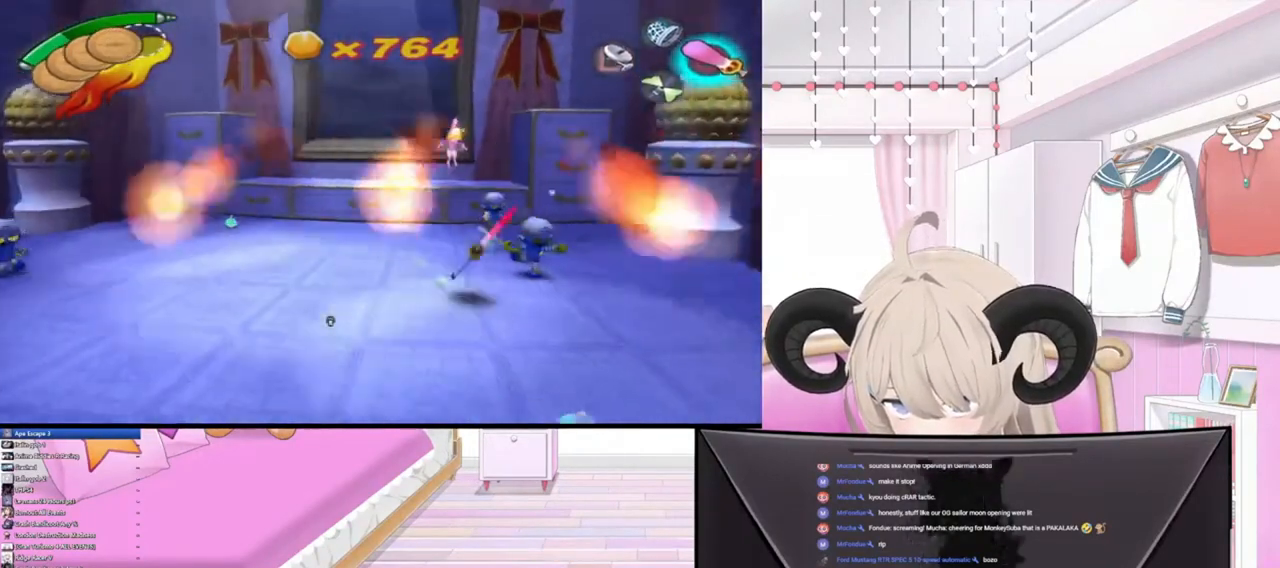
{"buttons": [], "left_stick": "down", "right_stick": "center", "events": [[67, "left_stick", "down"]]}
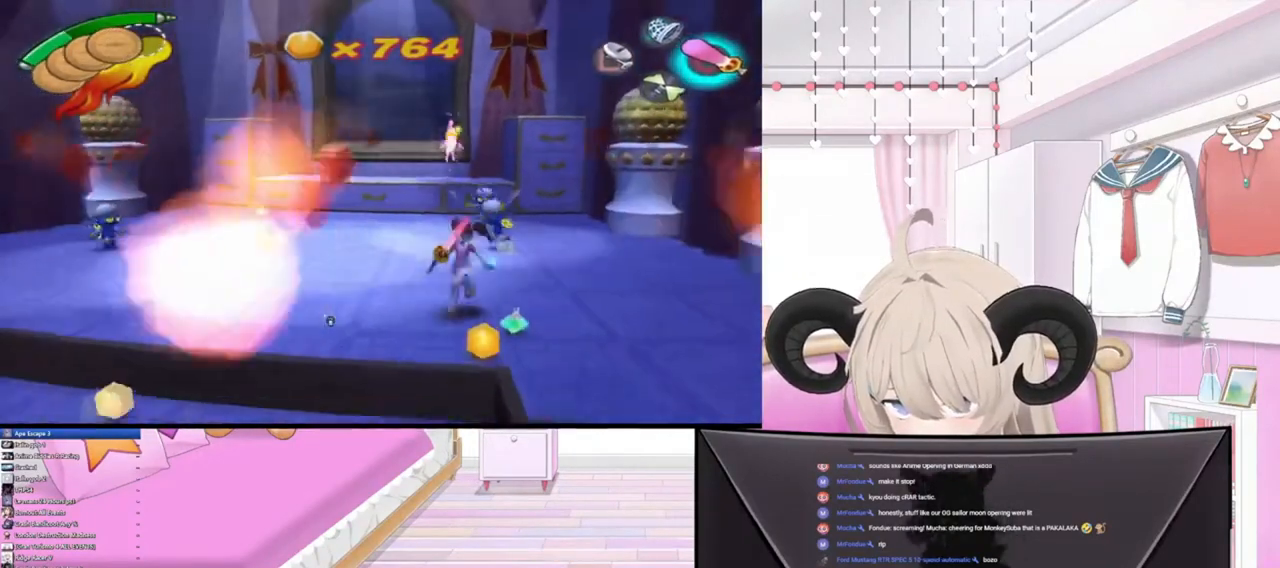
{"buttons": [], "left_stick": "up", "right_stick": "center", "events": [[167, "left_stick", "right"], [267, "left_stick", "up-right"], [367, "left_stick", "up"]]}
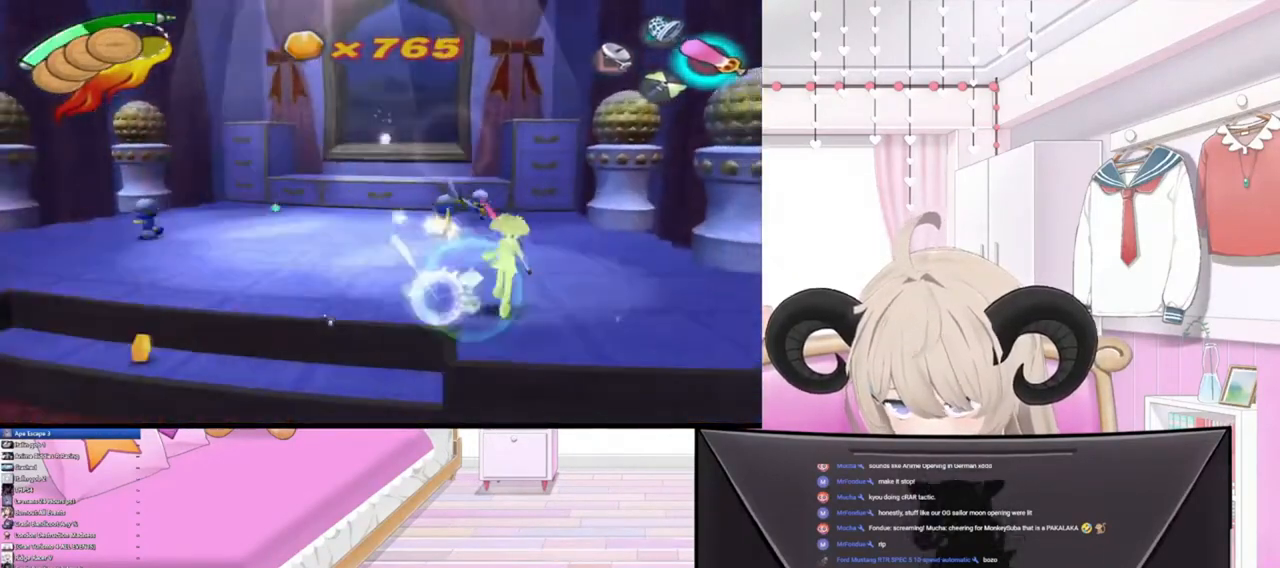
{"buttons": [], "left_stick": "up", "right_stick": "center", "events": [[333, "R2", "down"], [467, "R2", "up"]]}
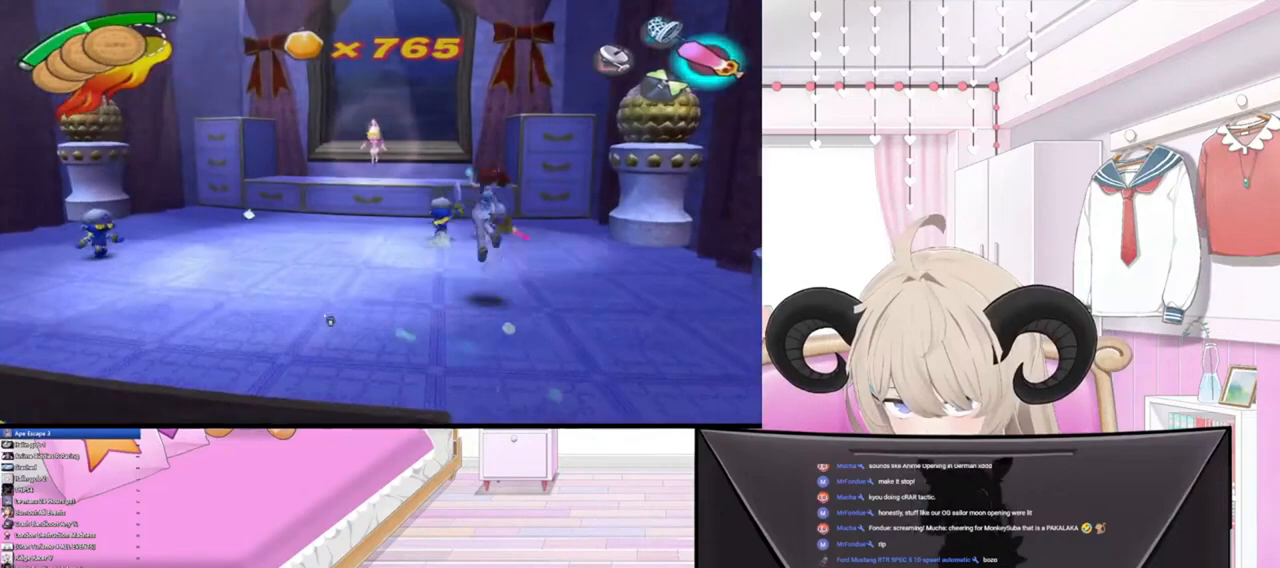
{"buttons": [], "left_stick": "up-right", "right_stick": "center", "events": [[200, "right_stick", "up"], [367, "right_stick", "center"], [433, "left_stick", "up-right"]]}
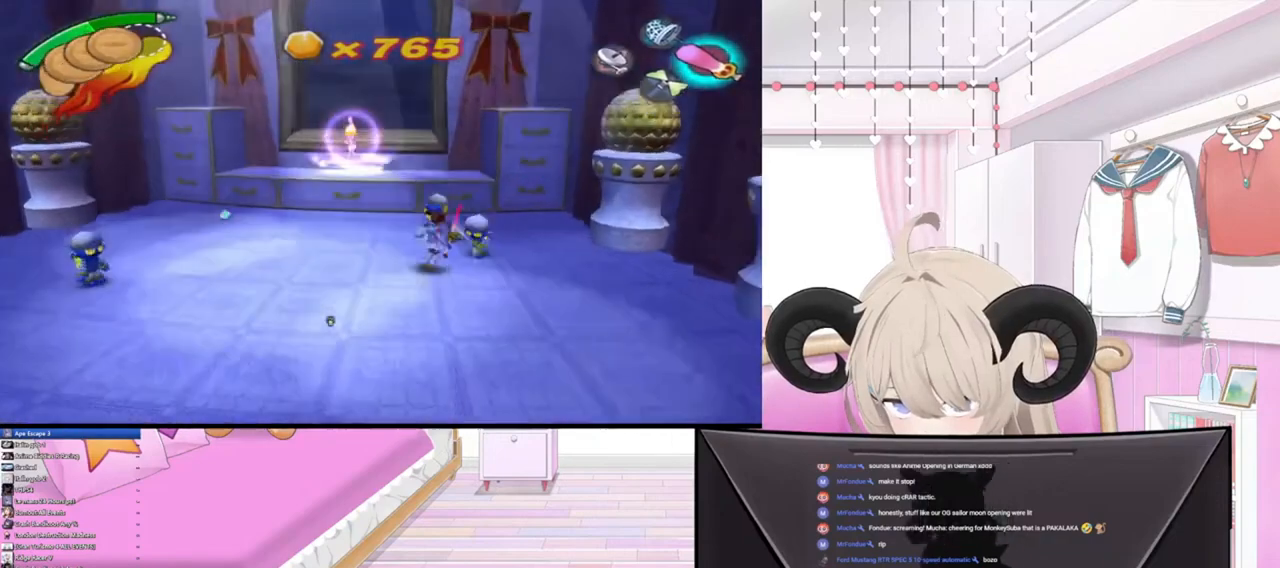
{"buttons": [], "left_stick": "up-right", "right_stick": "up", "events": [[100, "left_stick", "down-right"], [300, "right_stick", "down-right"], [400, "left_stick", "up-right"], [433, "right_stick", "left"], [500, "right_stick", "up"]]}
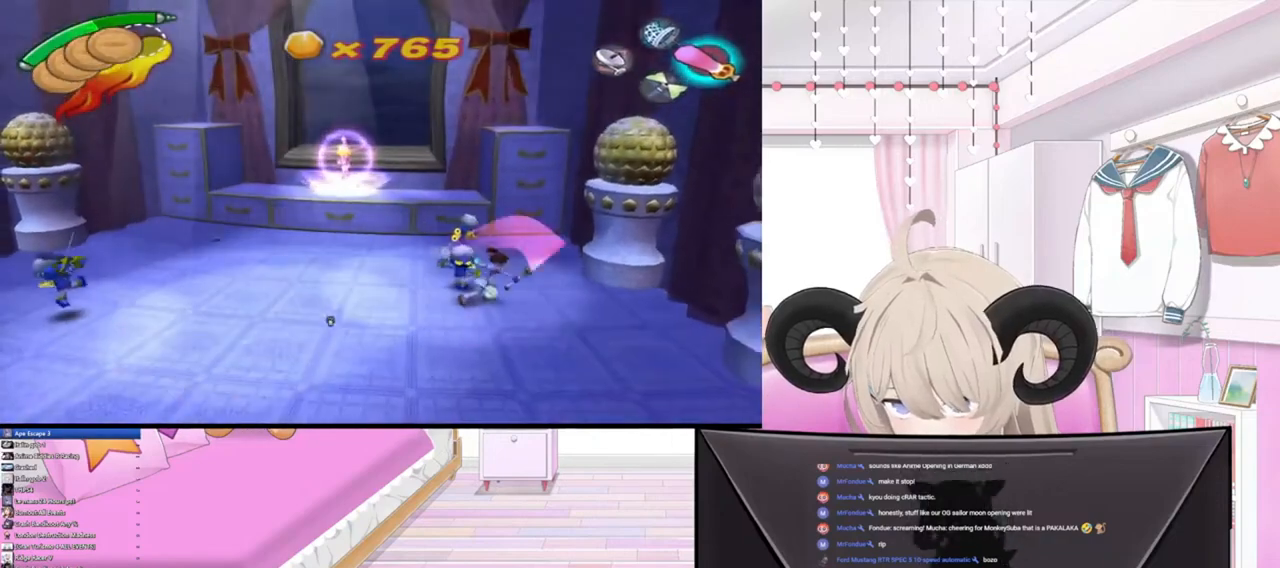
{"buttons": [], "left_stick": "up-right", "right_stick": "up-left", "events": [[67, "right_stick", "down-right"], [167, "right_stick", "left"], [300, "right_stick", "right"], [400, "right_stick", "down"], [467, "right_stick", "up-left"]]}
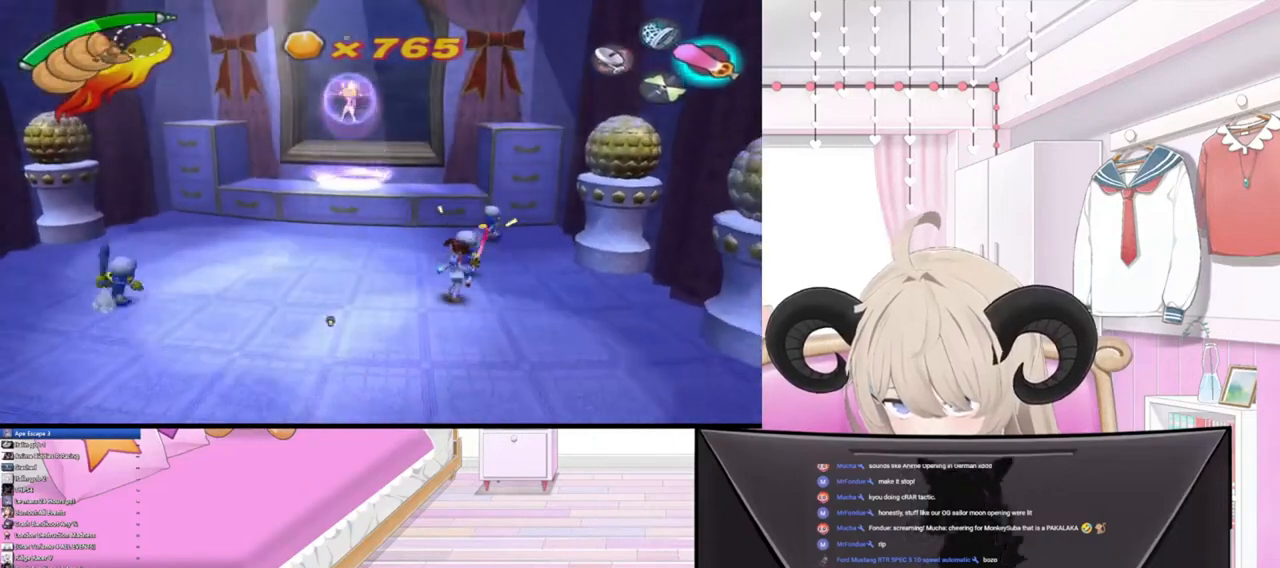
{"buttons": [], "left_stick": "up-right", "right_stick": "left", "events": [[67, "right_stick", "right"], [167, "right_stick", "down-left"], [300, "right_stick", "up-right"], [400, "right_stick", "down"], [467, "right_stick", "left"]]}
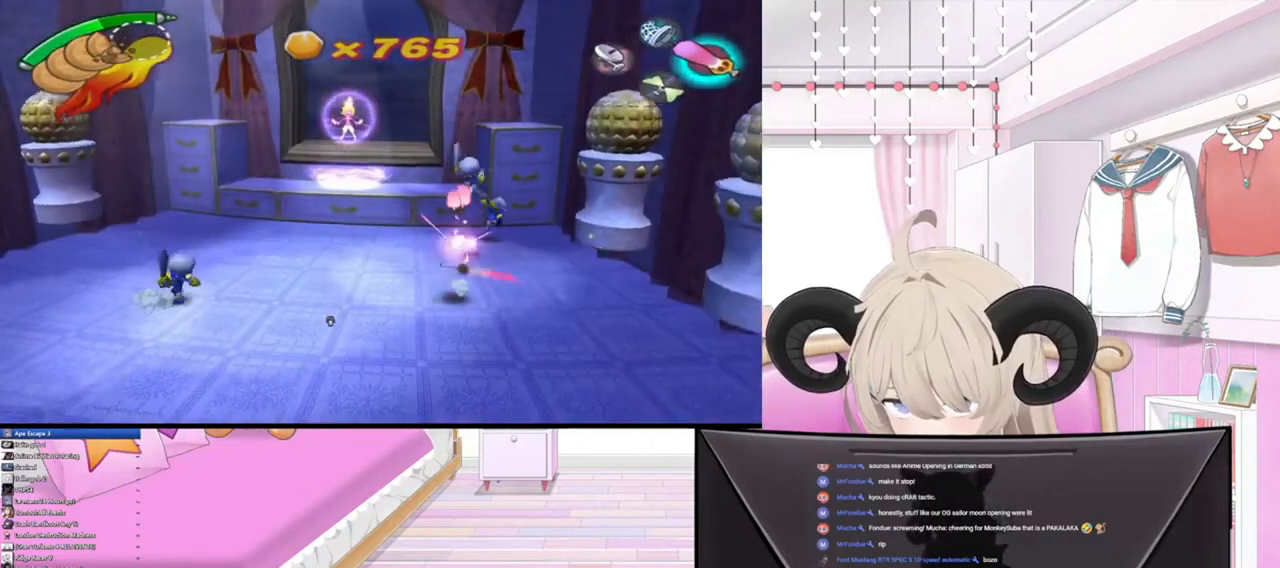
{"buttons": [], "left_stick": "up-right", "right_stick": "left", "events": [[67, "right_stick", "right"], [167, "right_stick", "down-left"], [267, "right_stick", "up-left"], [367, "right_stick", "right"], [467, "right_stick", "left"]]}
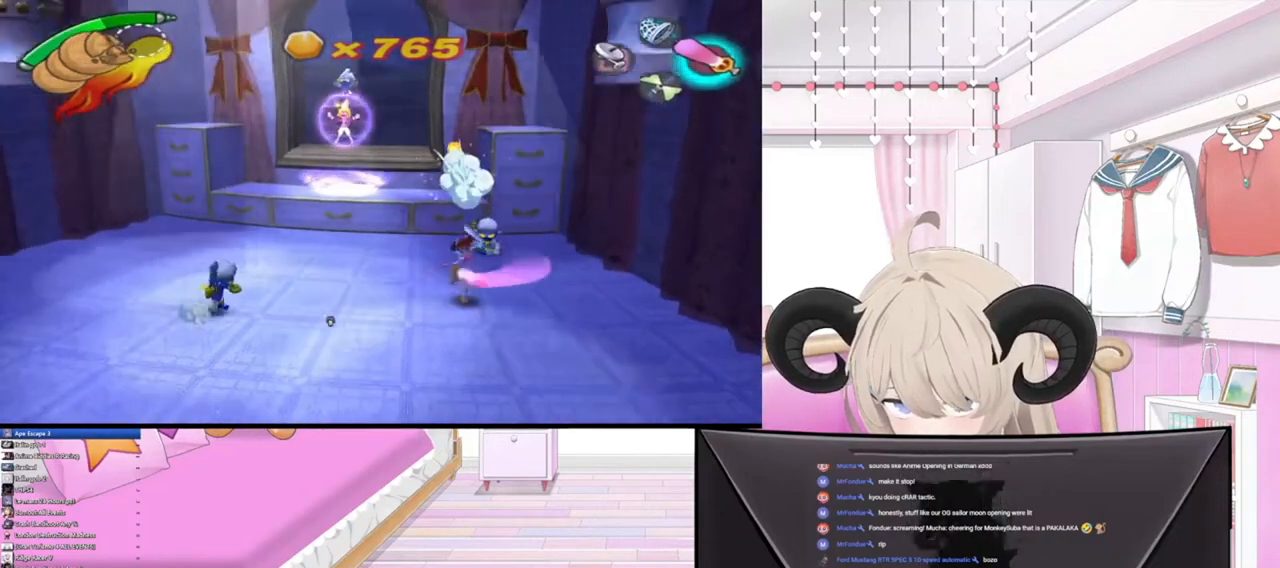
{"buttons": [], "left_stick": "up-right", "right_stick": "down-right", "events": [[133, "right_stick", "right"], [233, "right_stick", "down-left"], [333, "right_stick", "up-left"], [467, "right_stick", "down-right"]]}
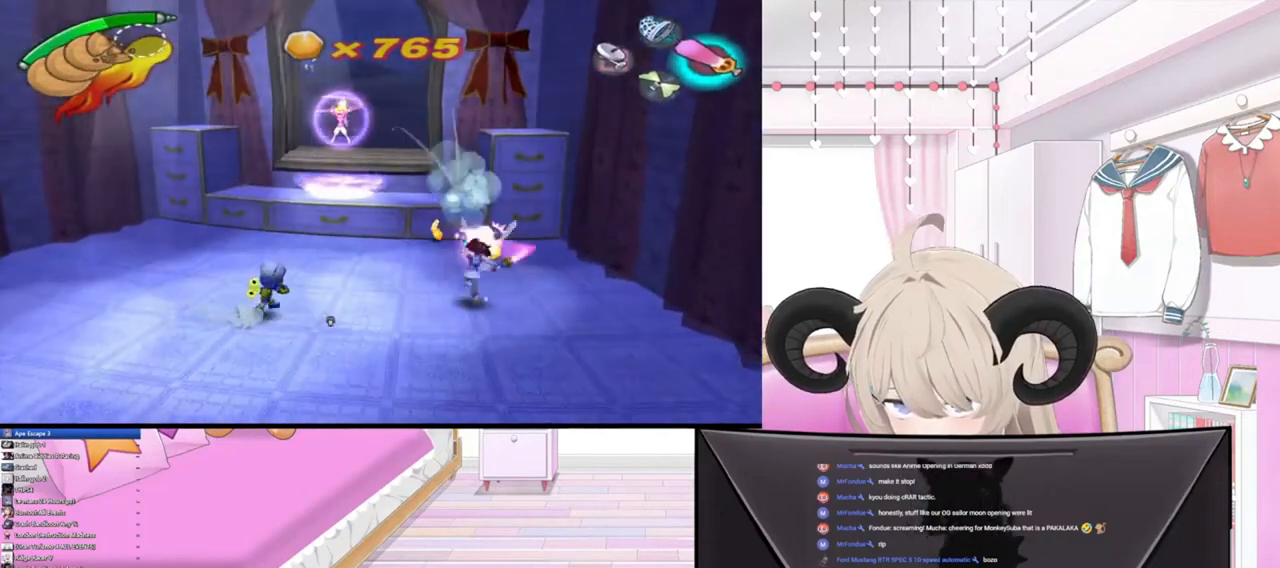
{"buttons": [], "left_stick": "up", "right_stick": "right", "events": [[67, "right_stick", "left"], [167, "right_stick", "up"], [300, "right_stick", "down-left"], [367, "right_stick", "left"], [400, "left_stick", "up"], [500, "right_stick", "right"]]}
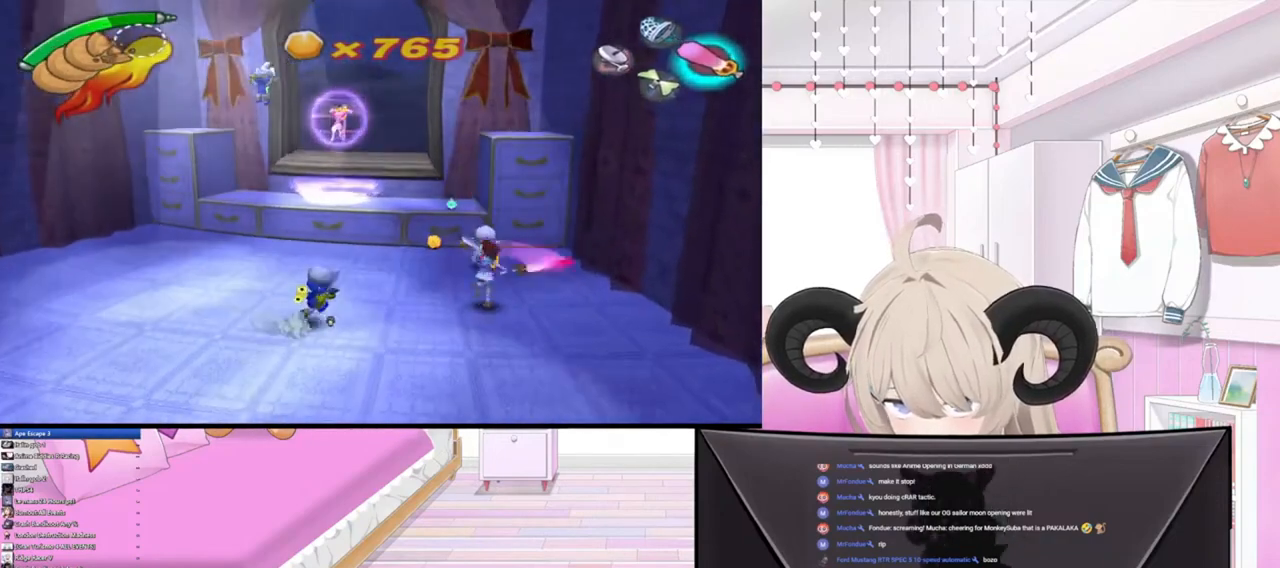
{"buttons": [], "left_stick": "up", "right_stick": "center", "events": [[133, "right_stick", "left"], [300, "right_stick", "center"]]}
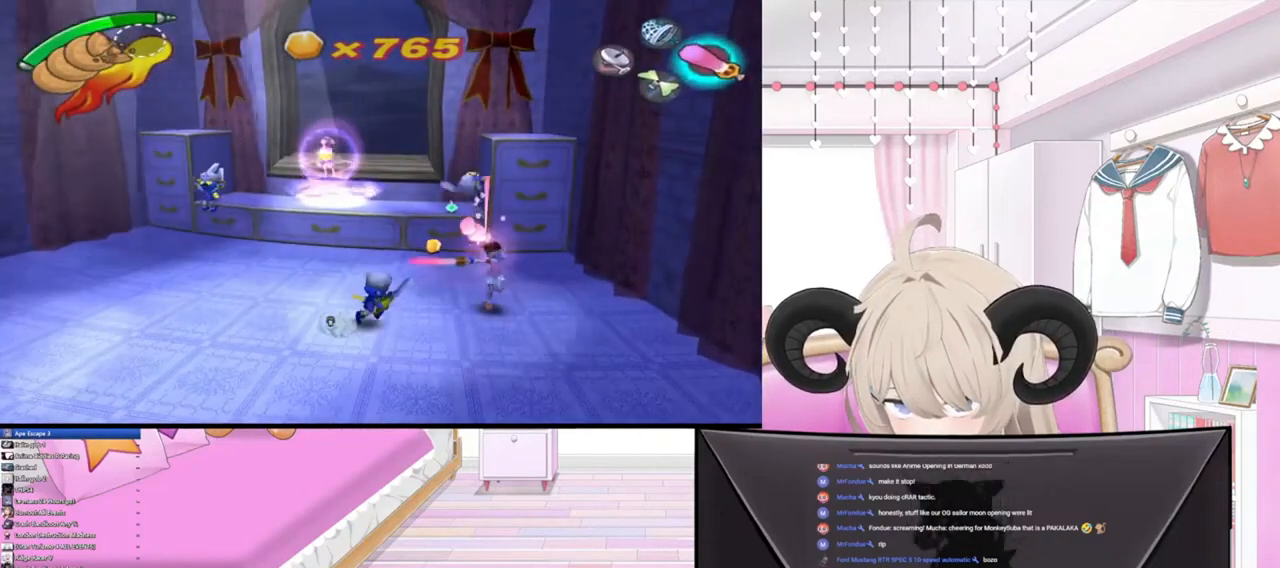
{"buttons": [], "left_stick": "down", "right_stick": "center", "events": [[200, "R3", "down"], [333, "R3", "up"], [367, "left_stick", "left"], [500, "left_stick", "down"]]}
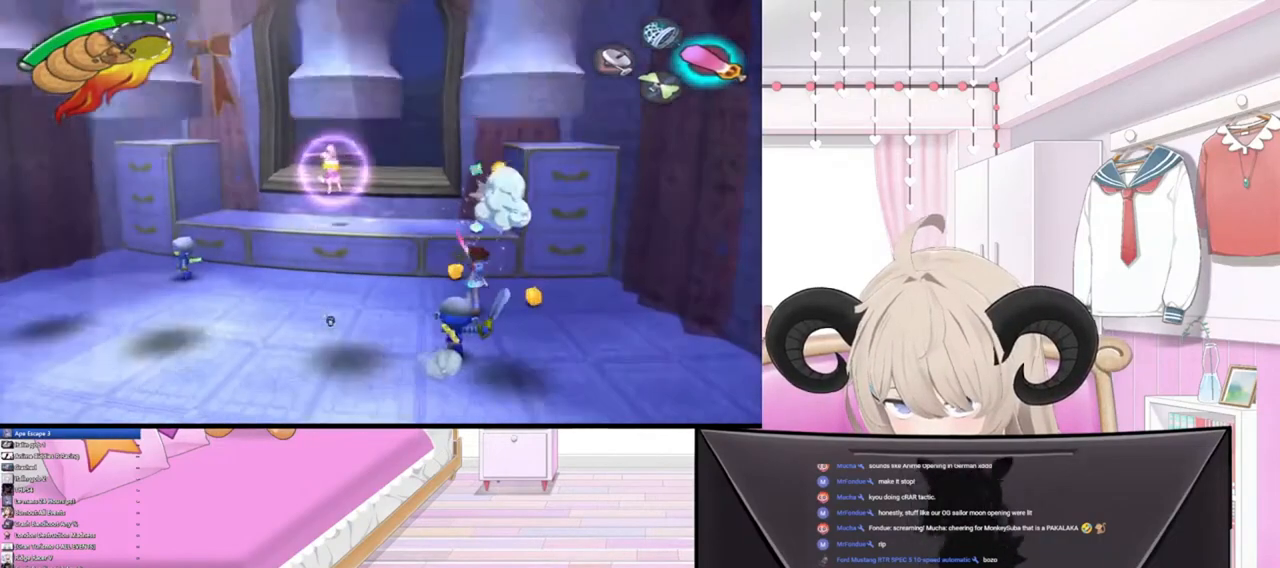
{"buttons": [], "left_stick": "down", "right_stick": "center"}
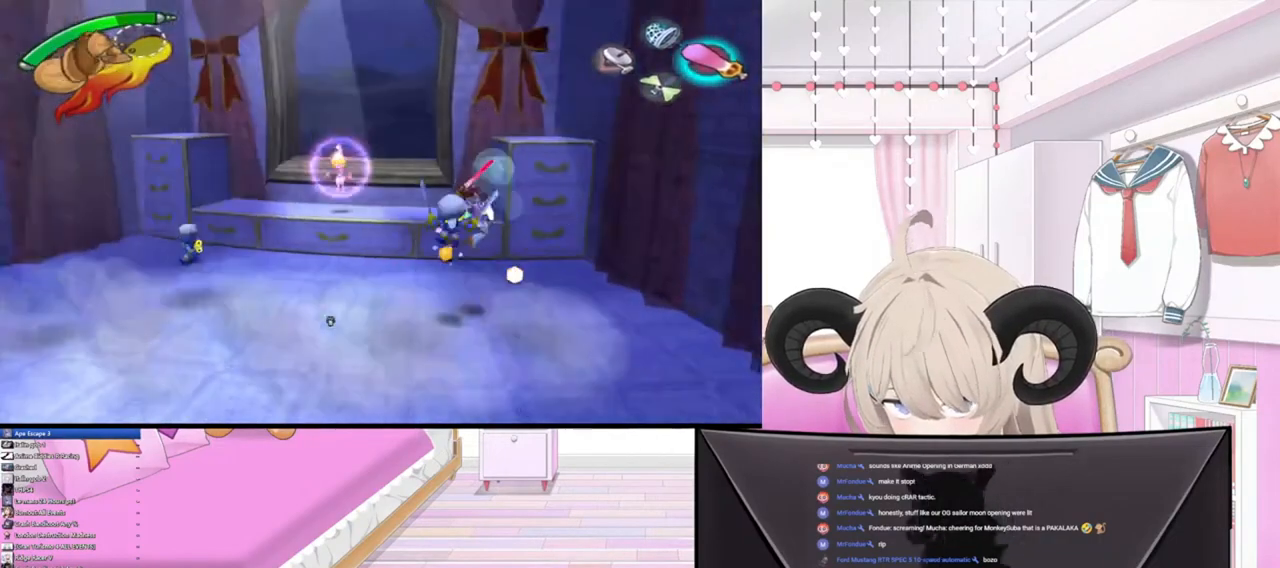
{"buttons": [], "left_stick": "right", "right_stick": "center", "events": [[200, "left_stick", "left"], [367, "left_stick", "up-right"], [467, "left_stick", "right"]]}
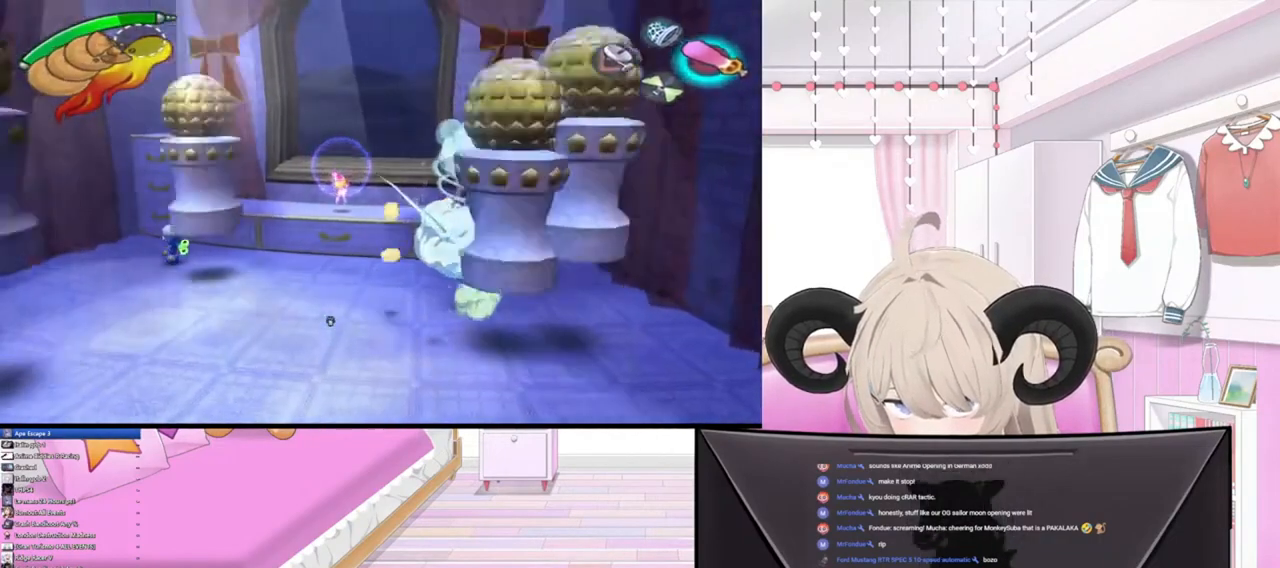
{"buttons": [], "left_stick": "up-right", "right_stick": "center", "events": [[33, "left_stick", "down-right"], [67, "right_stick", "left"], [200, "right_stick", "center"], [267, "left_stick", "up"], [433, "left_stick", "up-right"]]}
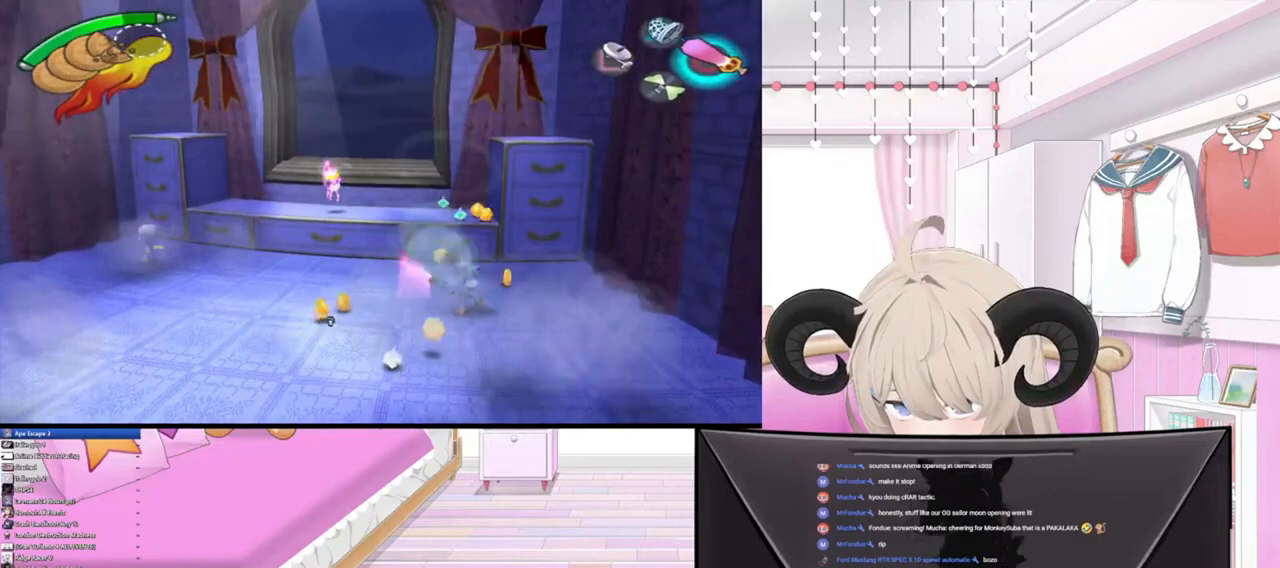
{"buttons": [], "left_stick": "down-left", "right_stick": "center", "events": [[167, "left_stick", "left"], [433, "left_stick", "down-left"]]}
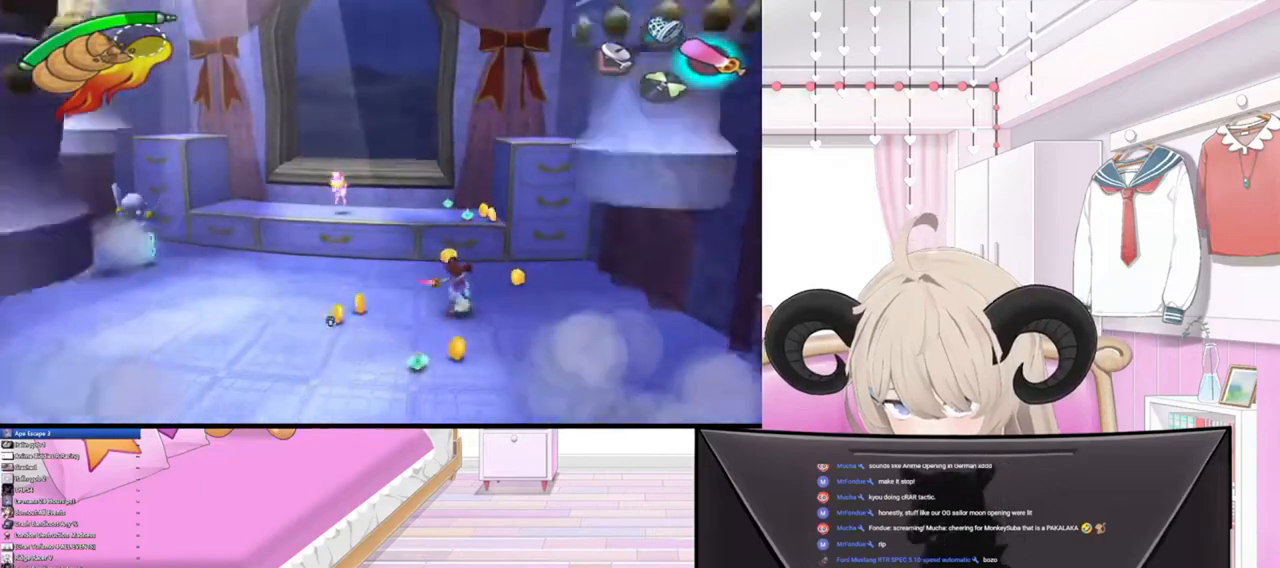
{"buttons": [], "left_stick": "up-right", "right_stick": "center", "events": [[400, "left_stick", "right"], [500, "left_stick", "up-right"]]}
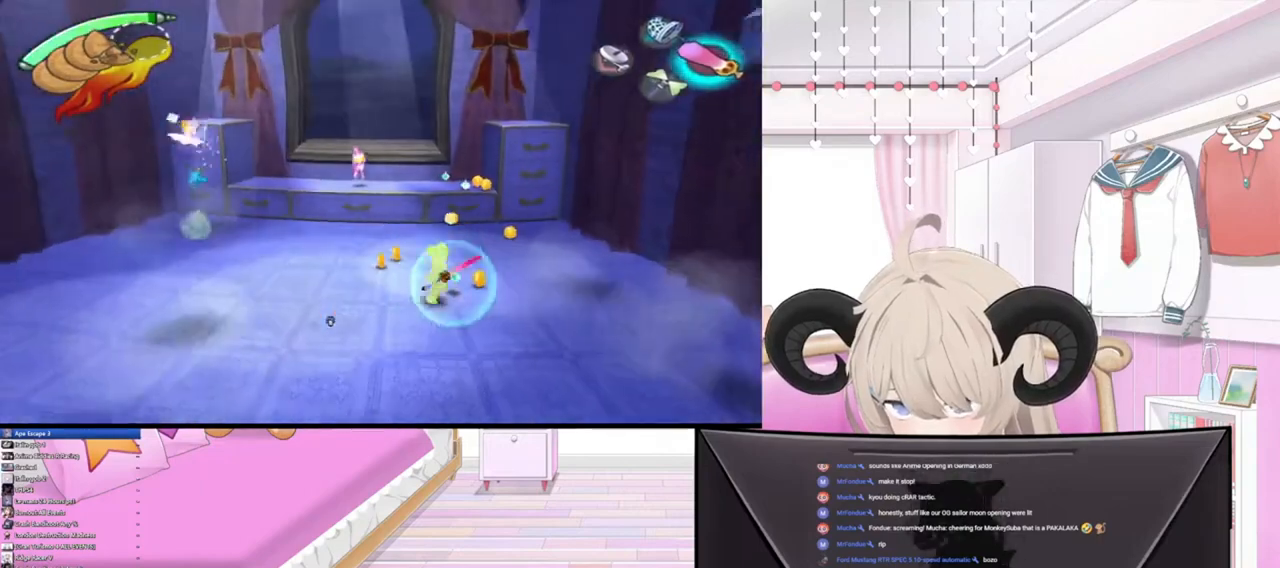
{"buttons": [], "left_stick": "up", "right_stick": "center", "events": [[167, "left_stick", "up"]]}
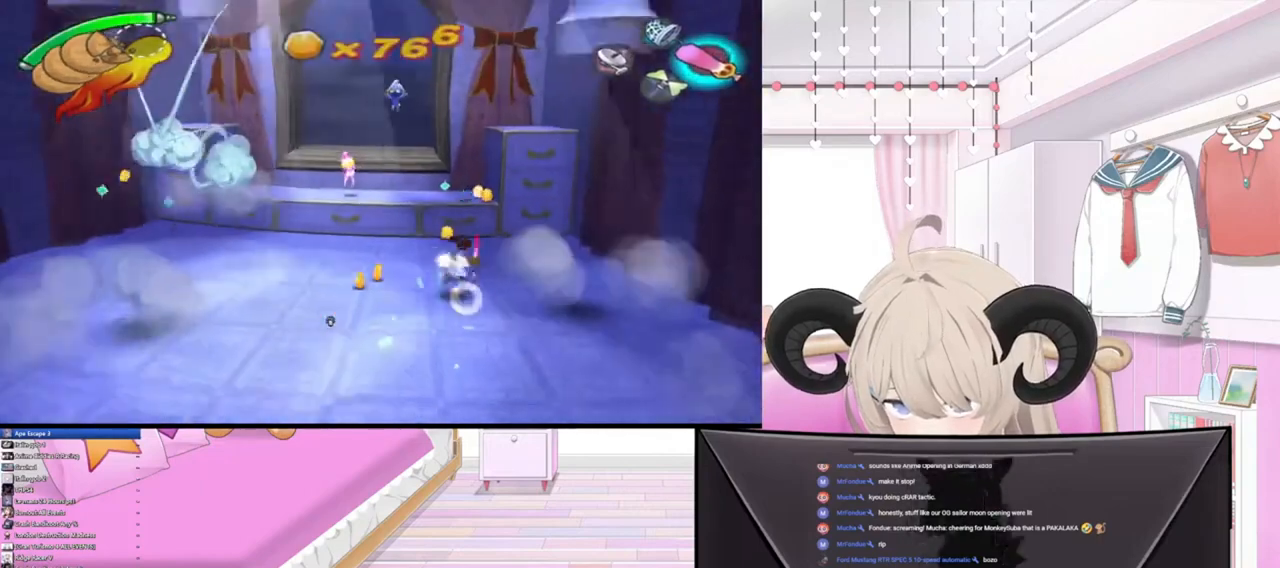
{"buttons": ["R2"], "left_stick": "up", "right_stick": "center", "events": [[500, "R2", "down"]]}
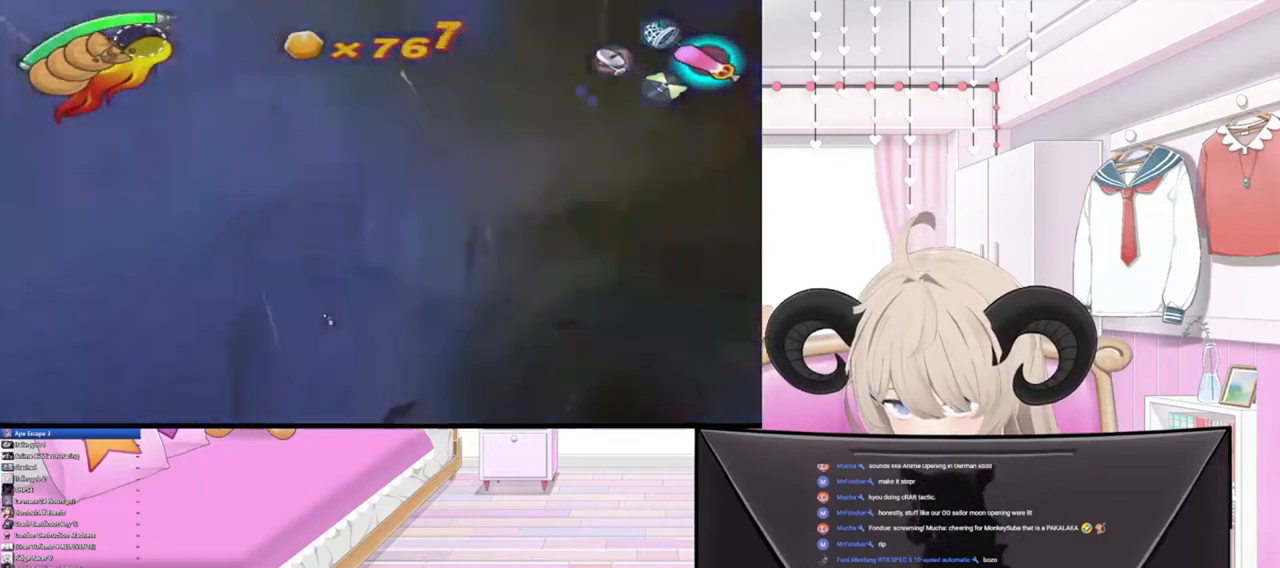
{"buttons": [], "left_stick": "up", "right_stick": "center", "events": [[367, "R2", "up"]]}
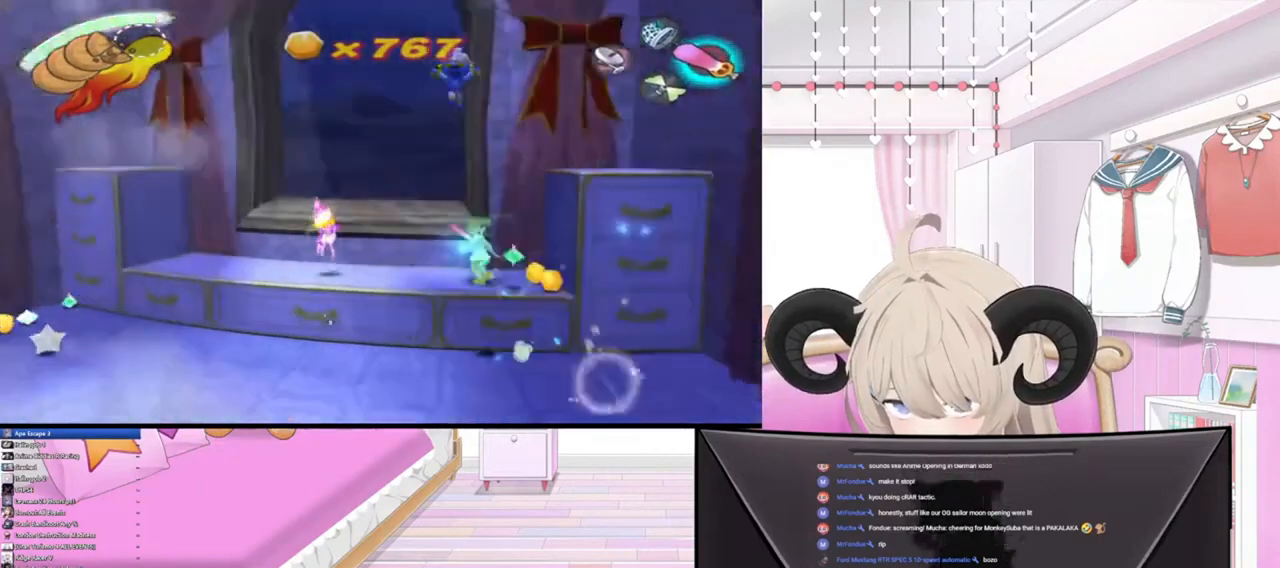
{"buttons": [], "left_stick": "center", "right_stick": "center", "events": [[300, "R1", "down"], [333, "R2", "down"], [467, "R1", "up"], [467, "left_stick", "center"], [500, "R2", "up"]]}
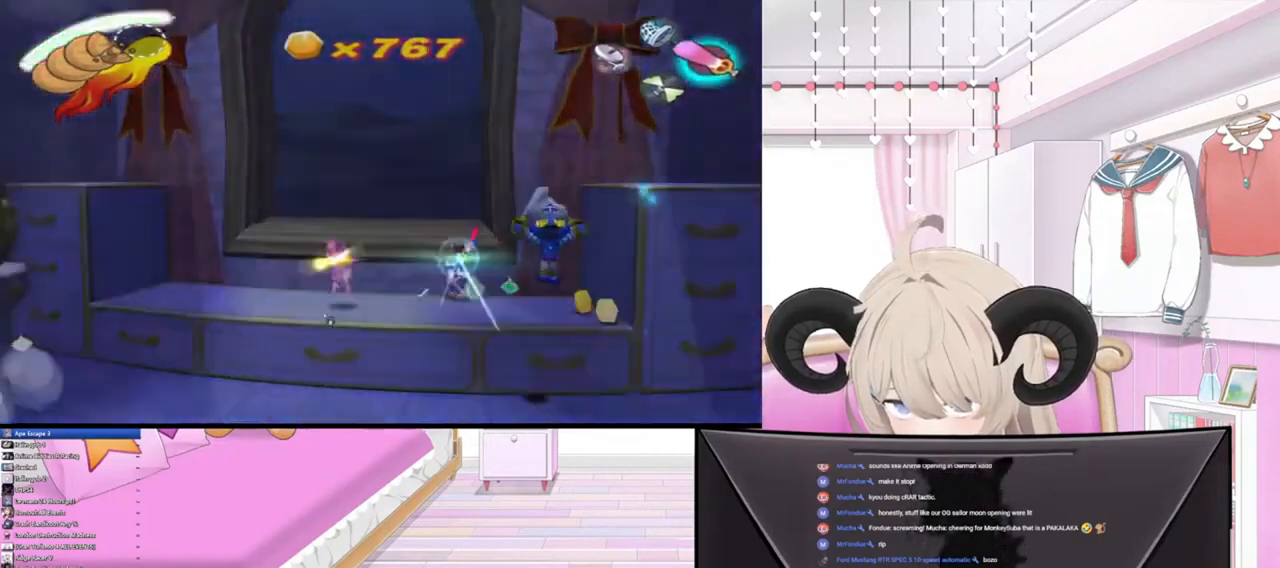
{"buttons": [], "left_stick": "down-right", "right_stick": "center", "events": [[400, "left_stick", "down-right"]]}
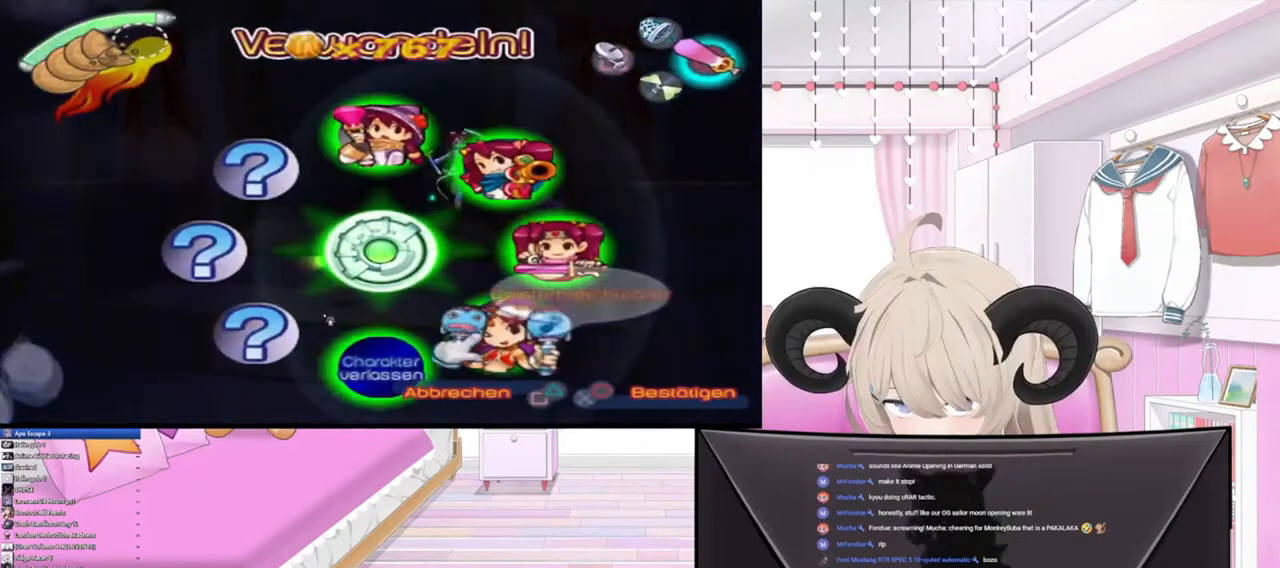
{"buttons": [], "left_stick": "center", "right_stick": "down-right", "events": [[100, "CROSS", "down"], [233, "CROSS", "up"], [467, "left_stick", "center"], [500, "right_stick", "down-right"]]}
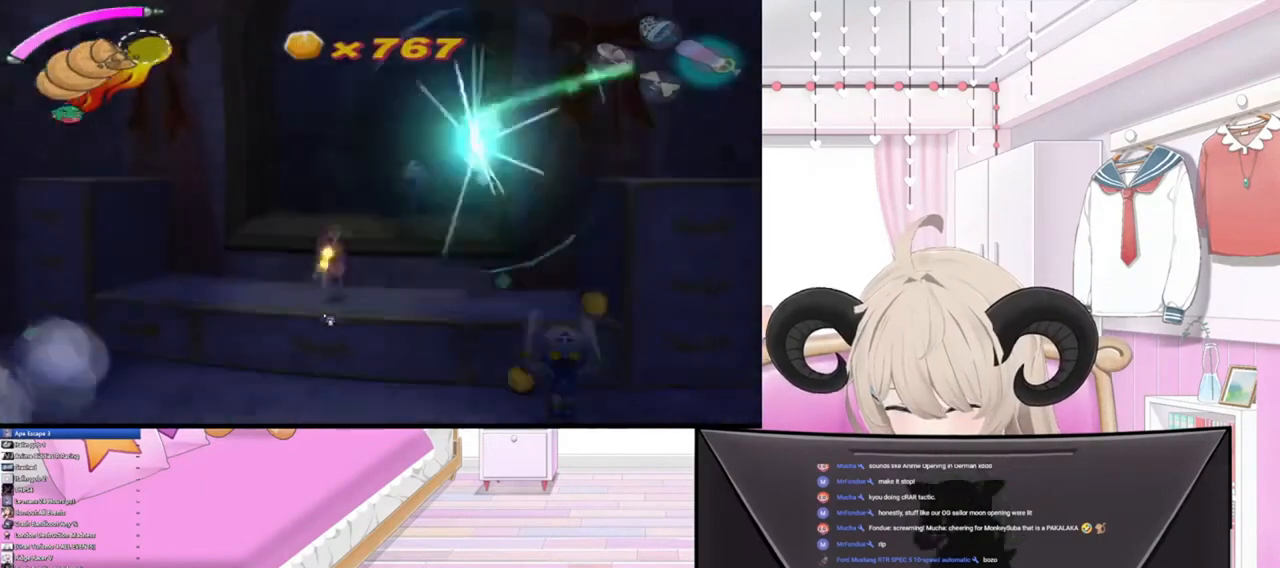
{"buttons": [], "left_stick": "left", "right_stick": "center", "events": [[133, "left_stick", "down-left"], [167, "right_stick", "left"], [267, "left_stick", "left"], [267, "right_stick", "center"]]}
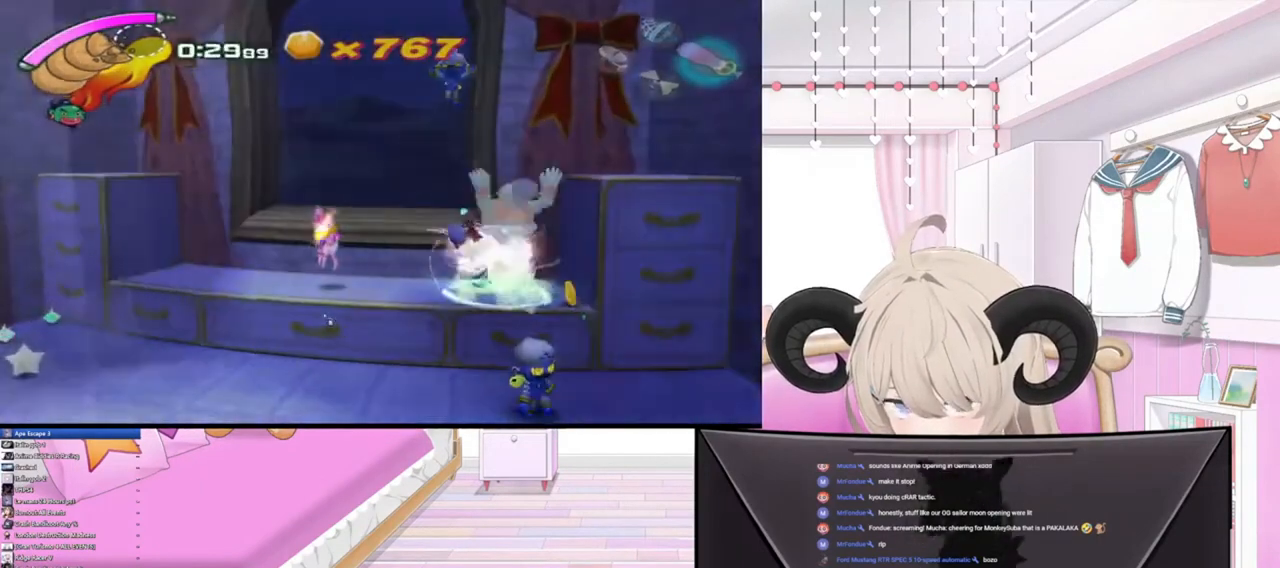
{"buttons": [], "left_stick": "down-left", "right_stick": "center", "events": [[200, "right_stick", "left"], [333, "right_stick", "center"], [467, "left_stick", "down-left"]]}